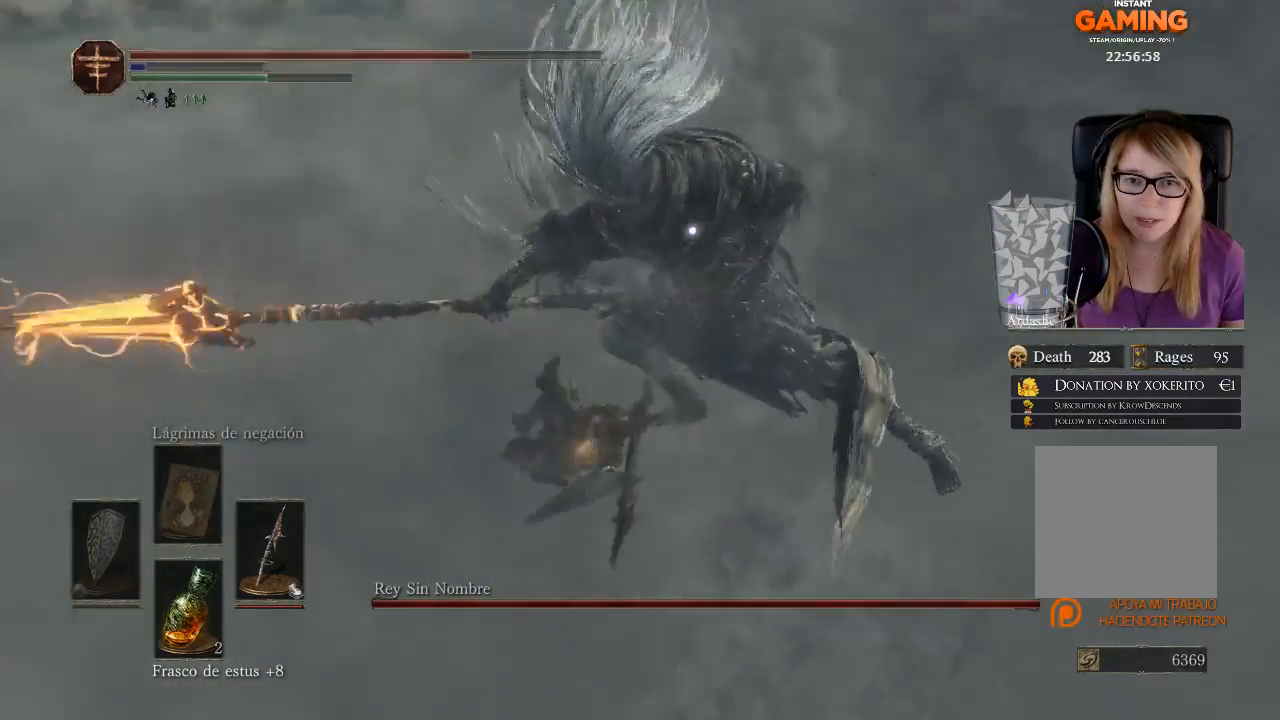
Gameplay with a controller (Xbox layout); each line is a JSON object with the inputs held at the frame after it. "events" lists button and stick changes between this image and that frame as [ms after this image, input, new state], when the widget could be followed in between.
{"buttons": ["R1"], "left_stick": "up-right", "right_stick": "center", "events": [[67, "R1", "up"], [267, "R1", "down"], [333, "R1", "up"], [400, "R1", "down"], [400, "left_stick", "up-right"]]}
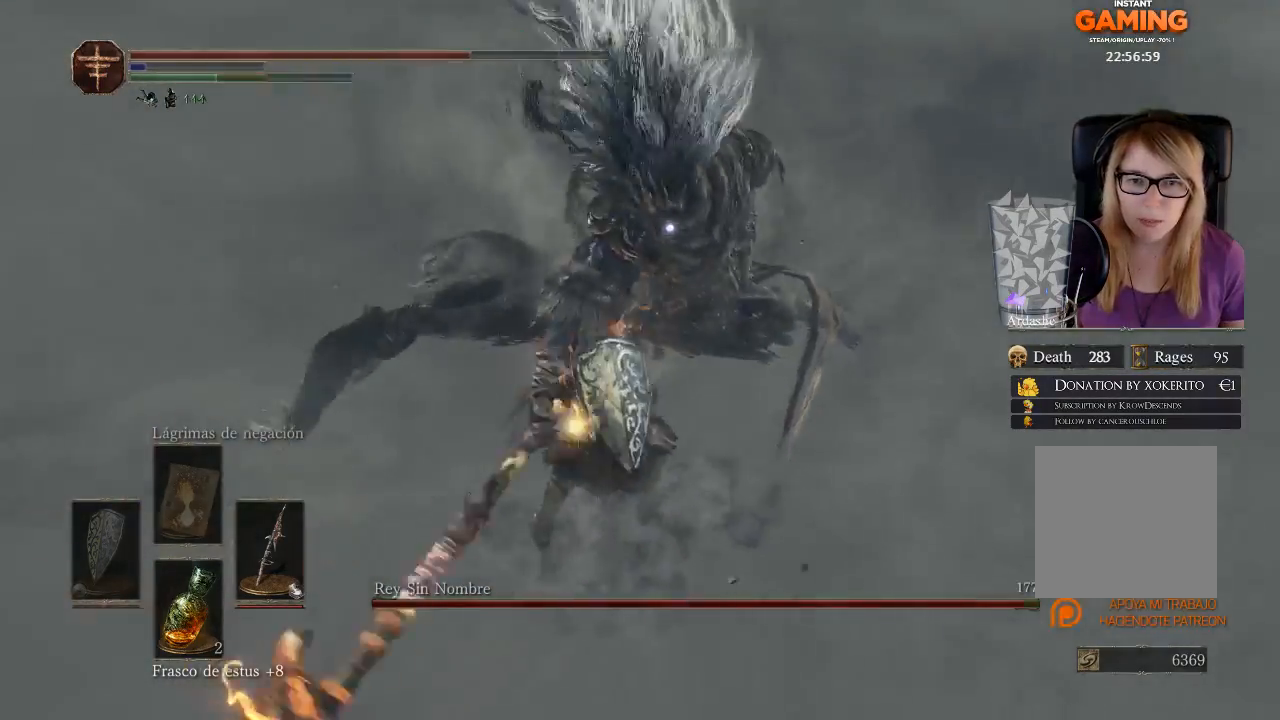
{"buttons": [], "left_stick": "up", "right_stick": "center", "events": [[167, "left_stick", "up"], [267, "left_stick", "center"], [400, "R1", "up"], [467, "left_stick", "up"]]}
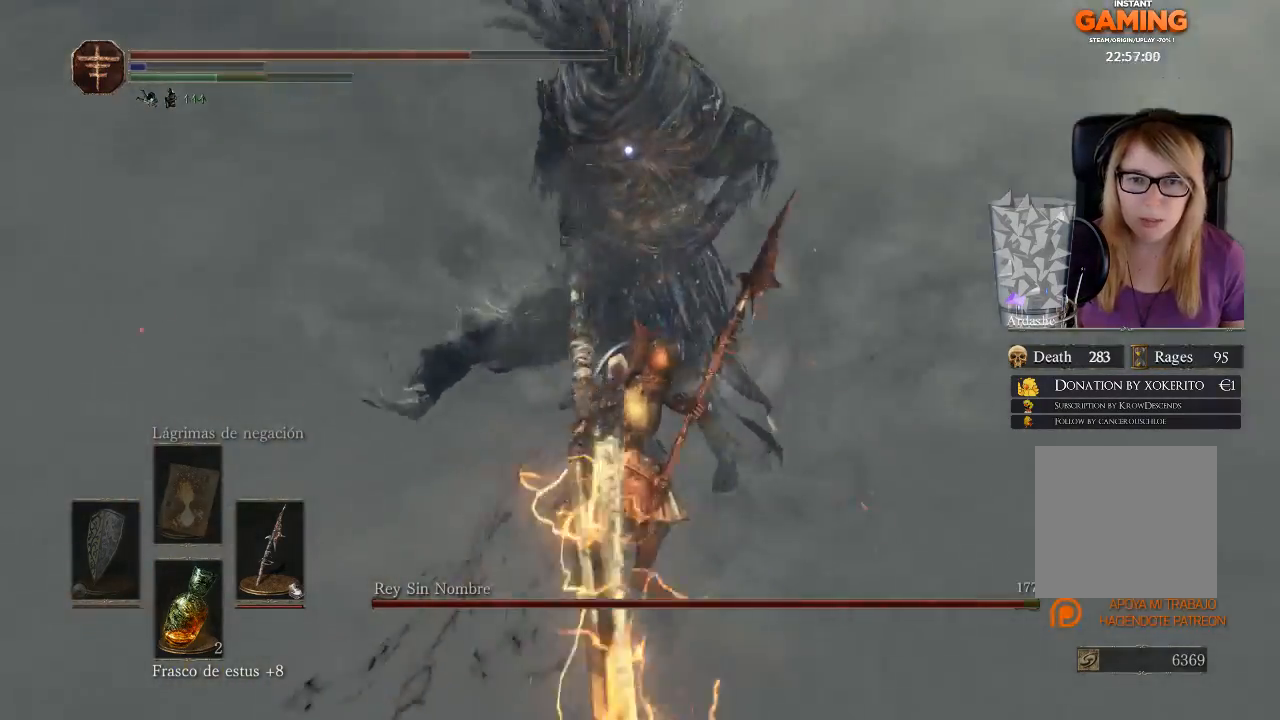
{"buttons": [], "left_stick": "up", "right_stick": "center", "events": [[133, "R1", "down"], [233, "R1", "up"]]}
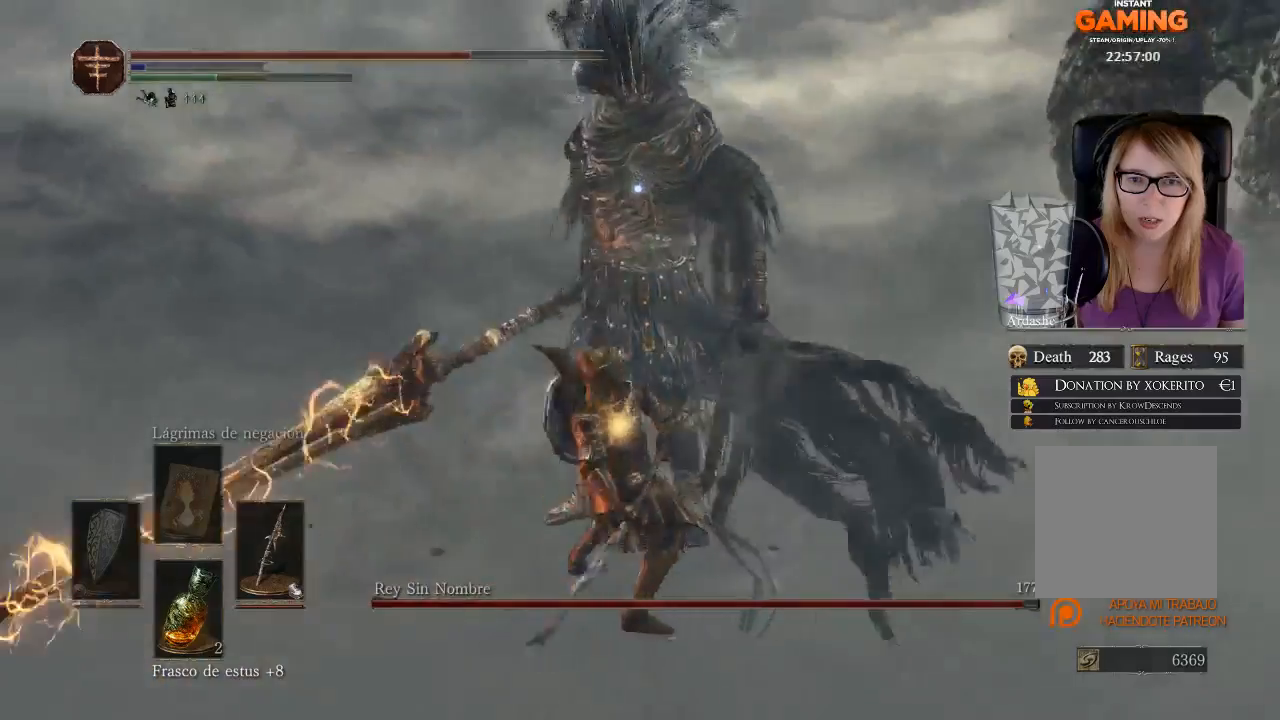
{"buttons": [], "left_stick": "right", "right_stick": "center", "events": [[267, "left_stick", "right"]]}
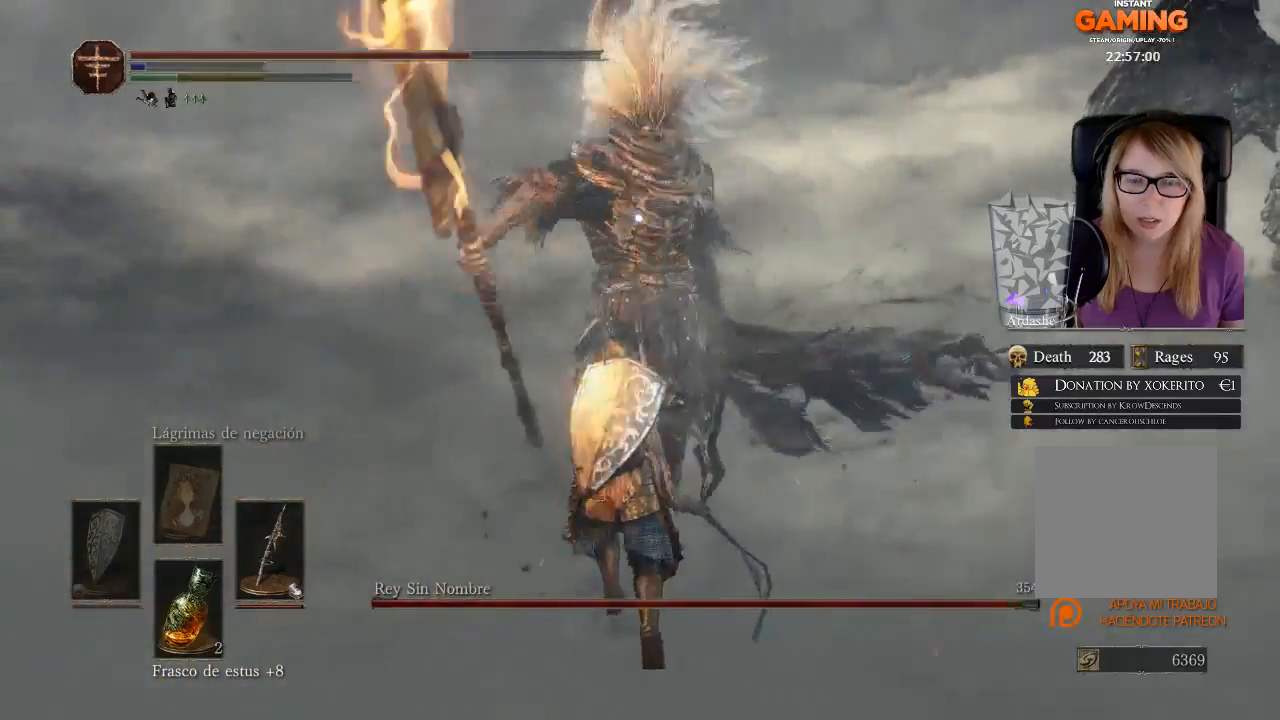
{"buttons": [], "left_stick": "up-right", "right_stick": "center", "events": [[200, "left_stick", "up-right"]]}
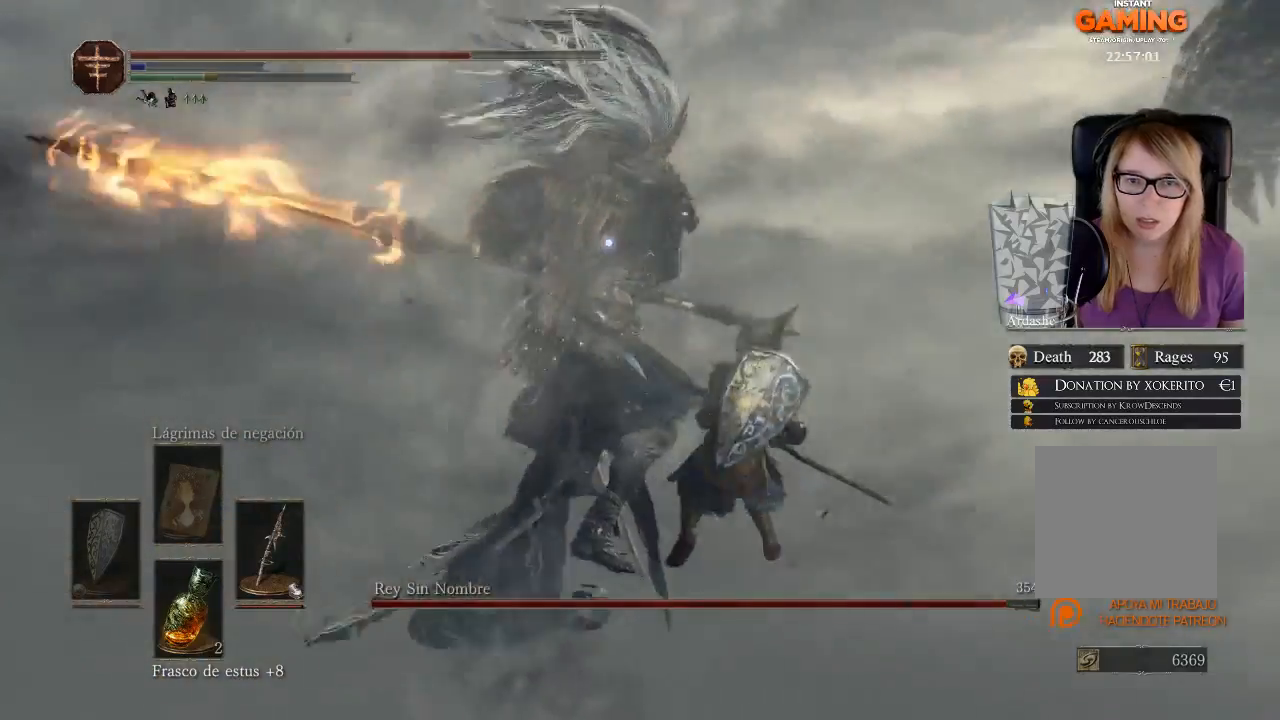
{"buttons": ["B"], "left_stick": "up", "right_stick": "center", "events": [[433, "B", "down"], [433, "left_stick", "up"]]}
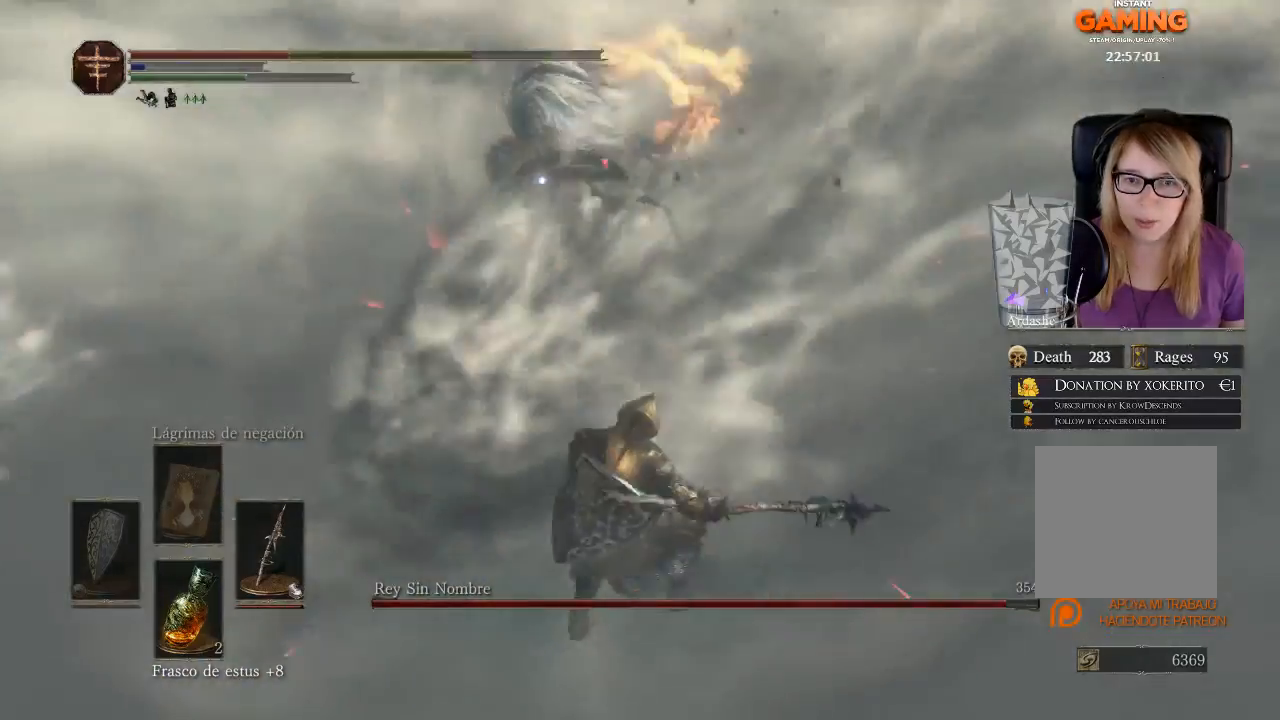
{"buttons": [], "left_stick": "down-right", "right_stick": "center", "events": [[67, "B", "up"], [200, "left_stick", "up-right"], [433, "left_stick", "down-right"]]}
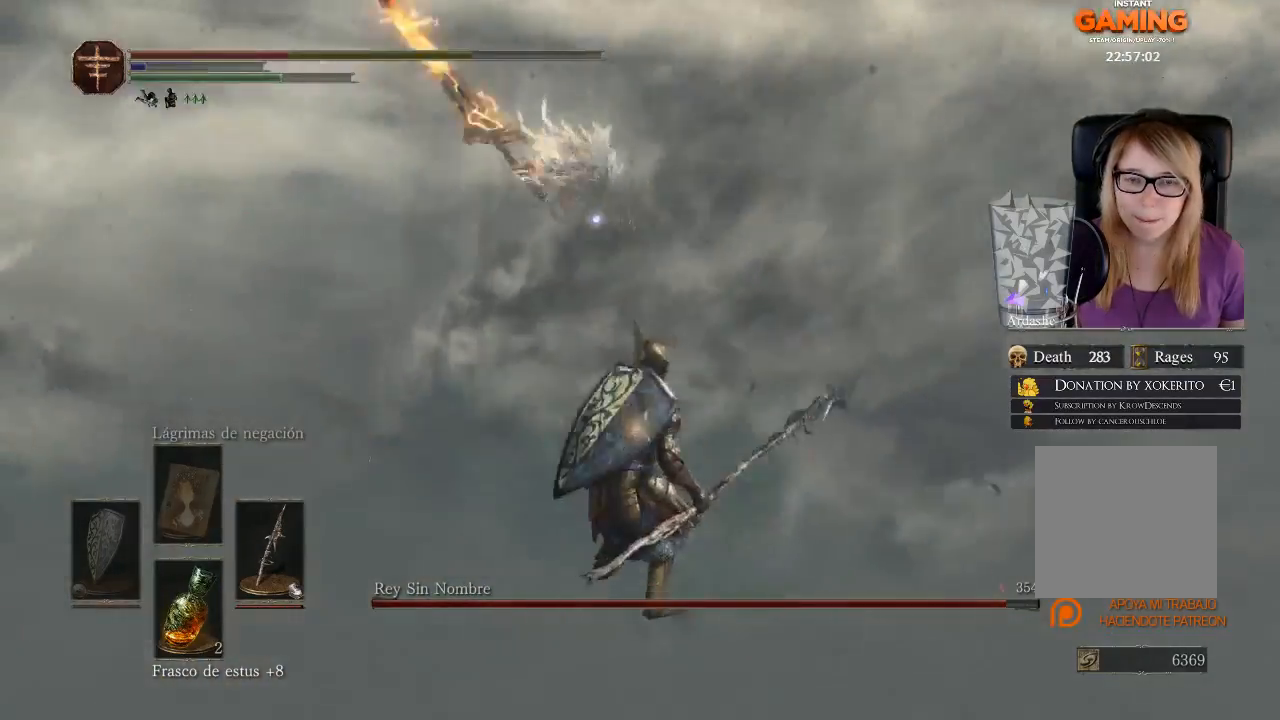
{"buttons": [], "left_stick": "up-right", "right_stick": "center", "events": [[100, "left_stick", "right"], [200, "left_stick", "up-right"], [433, "B", "down"], [500, "B", "up"]]}
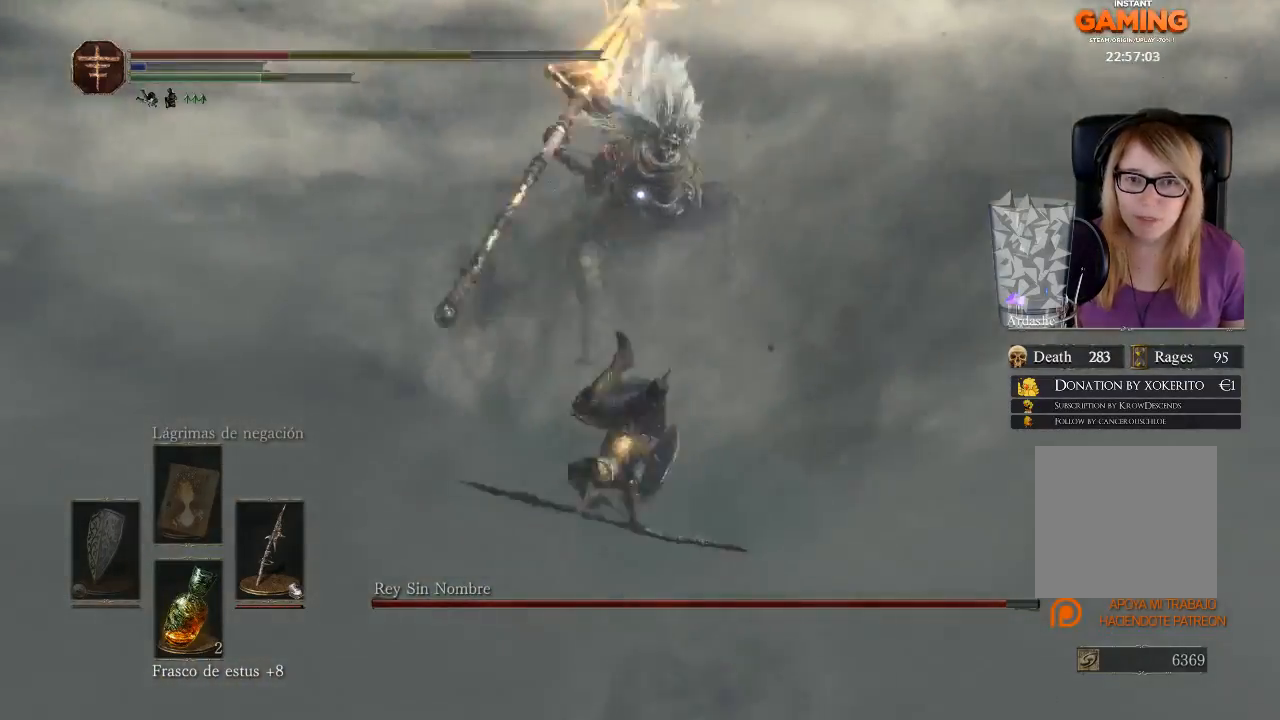
{"buttons": ["B"], "left_stick": "right", "right_stick": "center", "events": [[367, "B", "down"], [367, "left_stick", "right"]]}
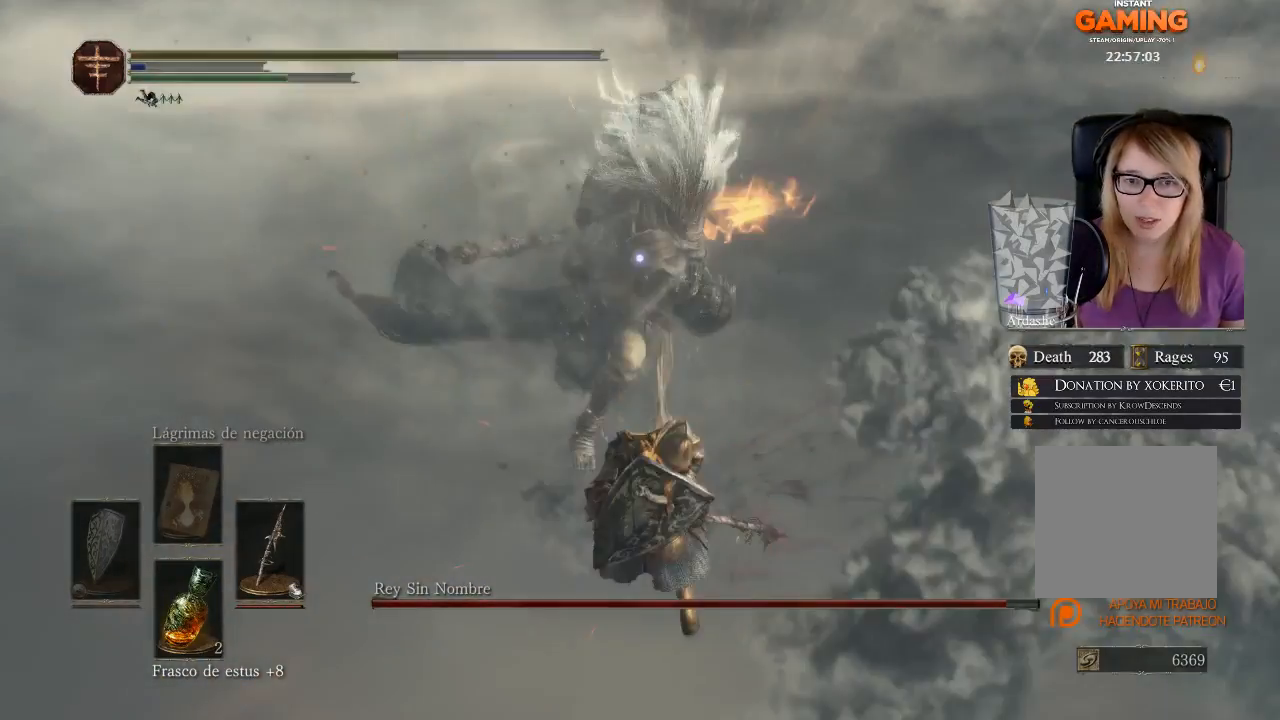
{"buttons": ["B"], "left_stick": "right", "right_stick": "center", "events": [[133, "B", "up"], [467, "B", "down"]]}
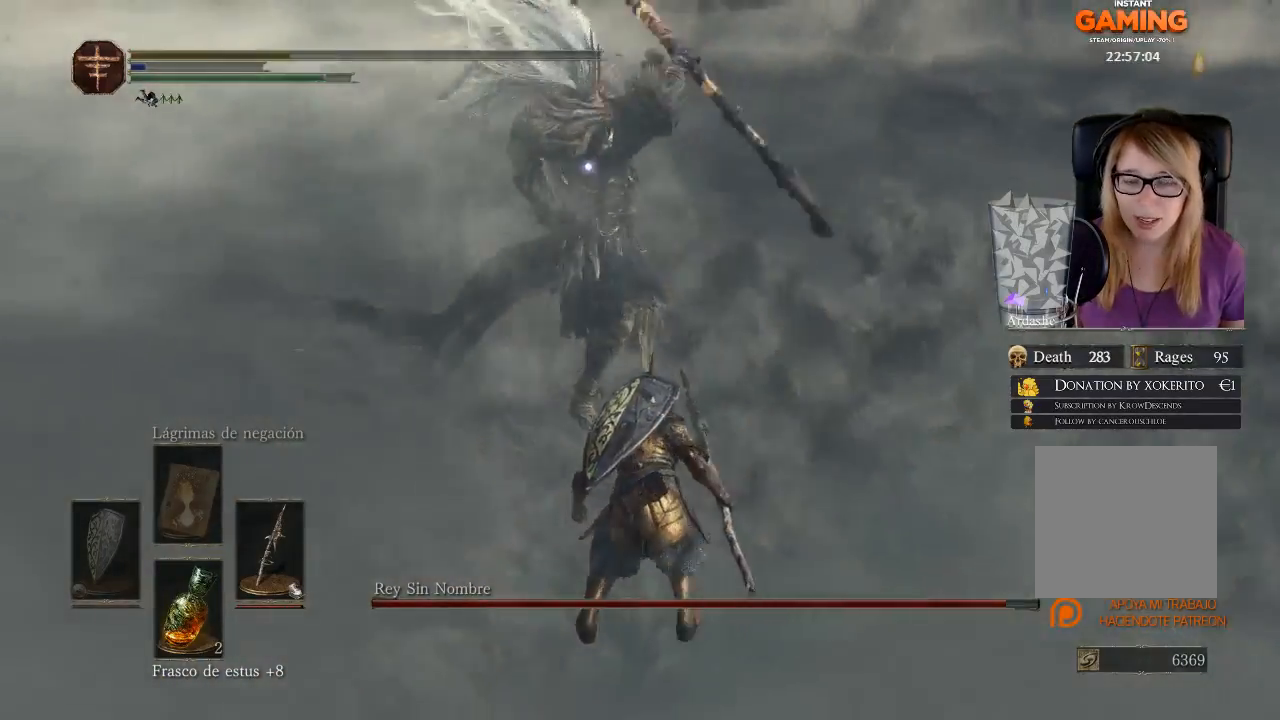
{"buttons": [], "left_stick": "right", "right_stick": "center", "events": [[33, "B", "up"], [133, "B", "down"], [133, "left_stick", "up-right"], [233, "B", "up"], [300, "B", "down"], [333, "left_stick", "right"], [433, "B", "up"]]}
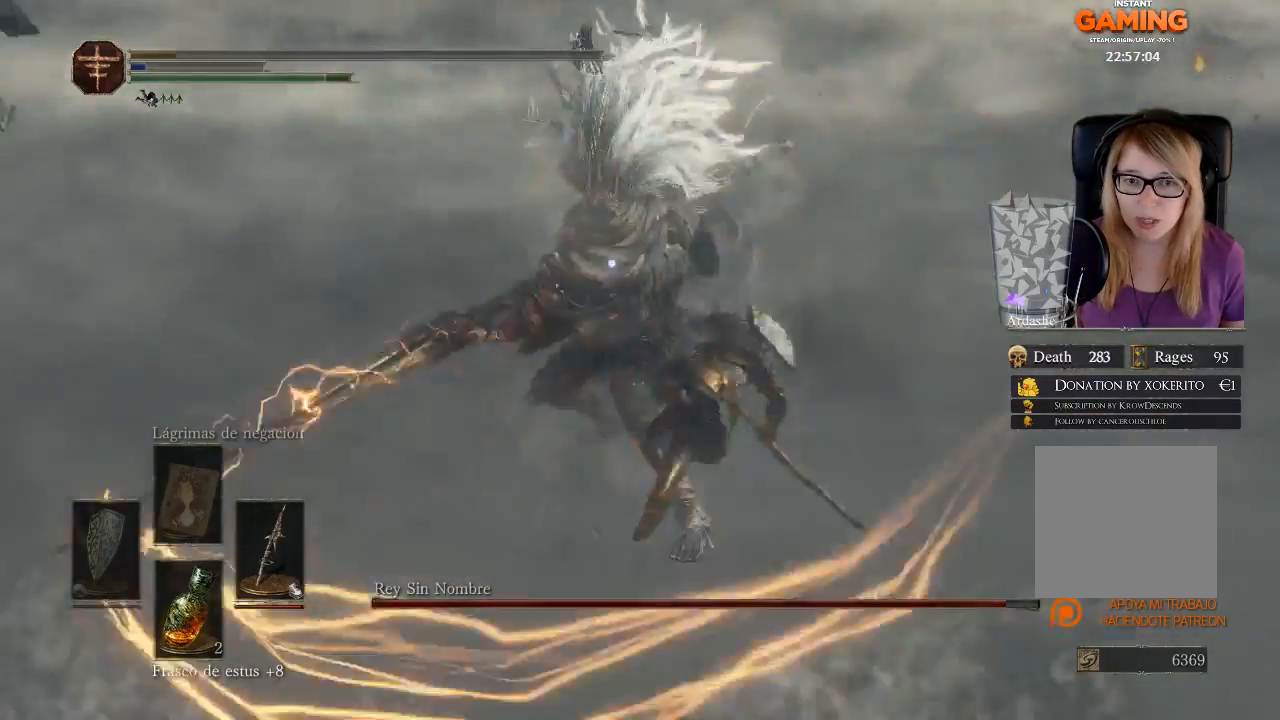
{"buttons": [], "left_stick": "up-right", "right_stick": "center", "events": [[33, "B", "down"], [100, "left_stick", "up-right"], [300, "B", "up"]]}
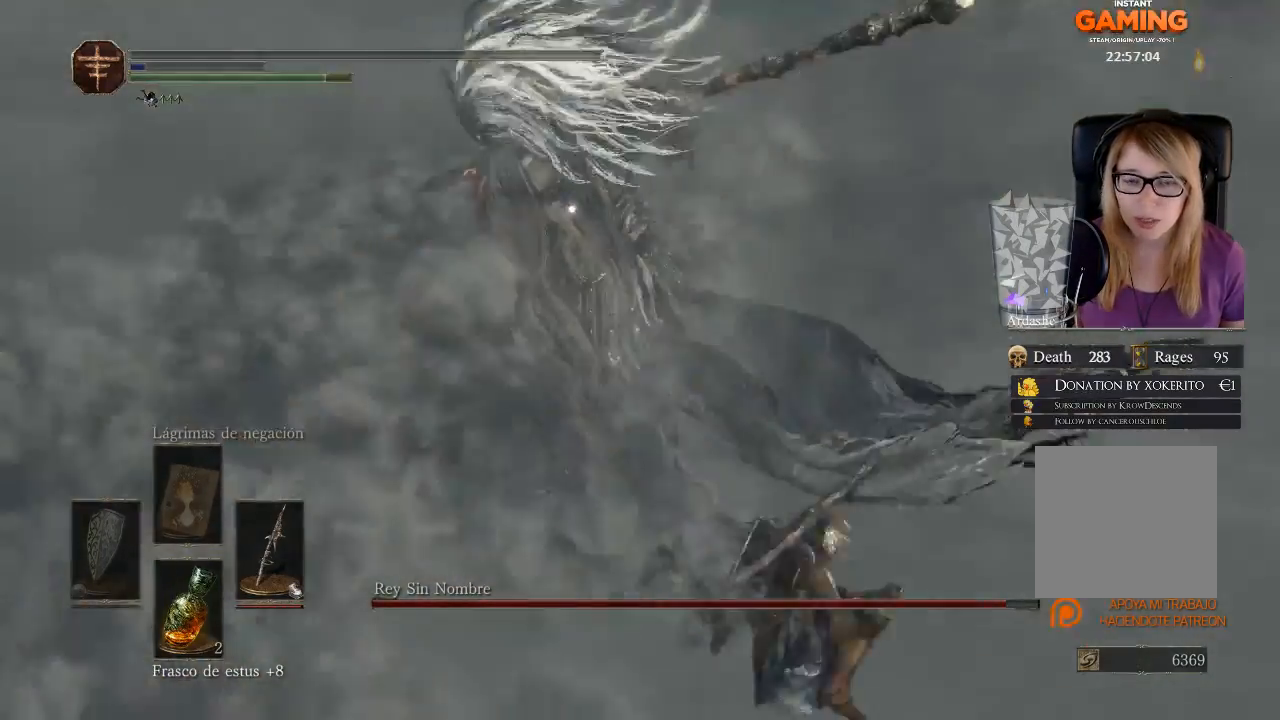
{"buttons": [], "left_stick": "right", "right_stick": "center", "events": [[200, "left_stick", "right"]]}
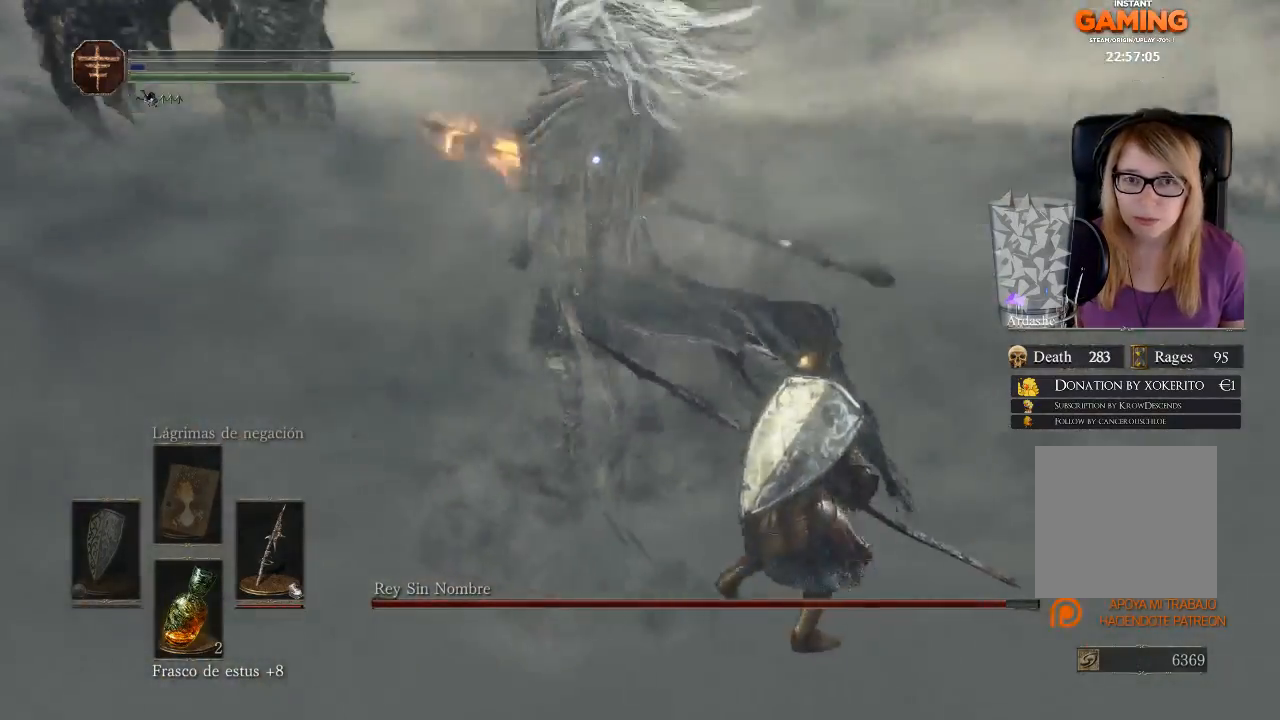
{"buttons": ["B"], "left_stick": "down-right", "right_stick": "center", "events": [[233, "left_stick", "down-right"], [433, "B", "down"]]}
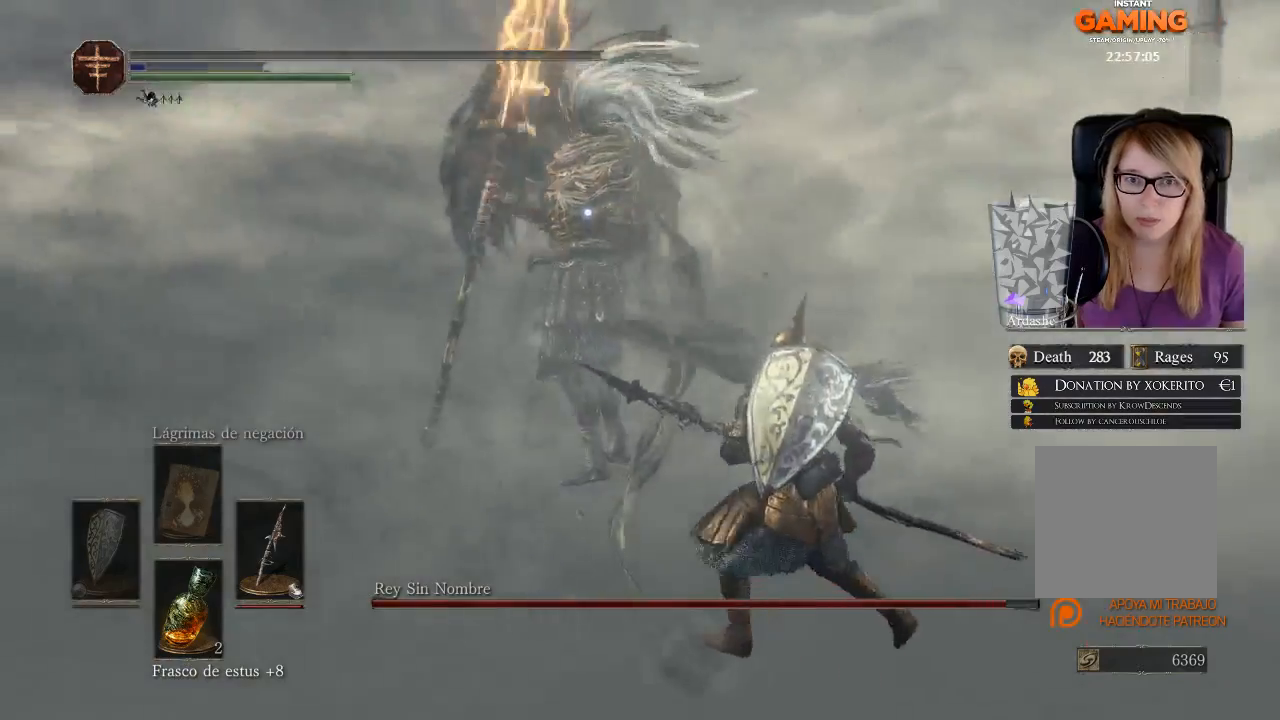
{"buttons": [], "left_stick": "down-right", "right_stick": "center", "events": [[133, "B", "up"]]}
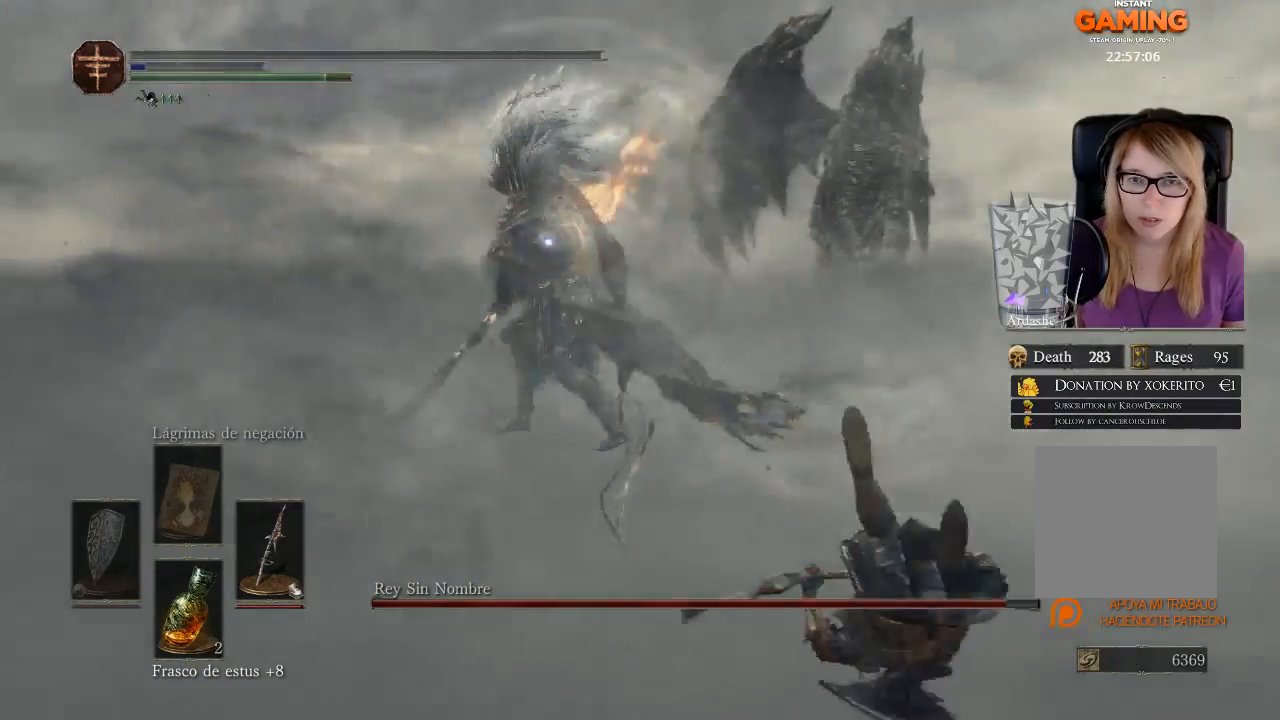
{"buttons": [], "left_stick": "down-right", "right_stick": "center", "events": []}
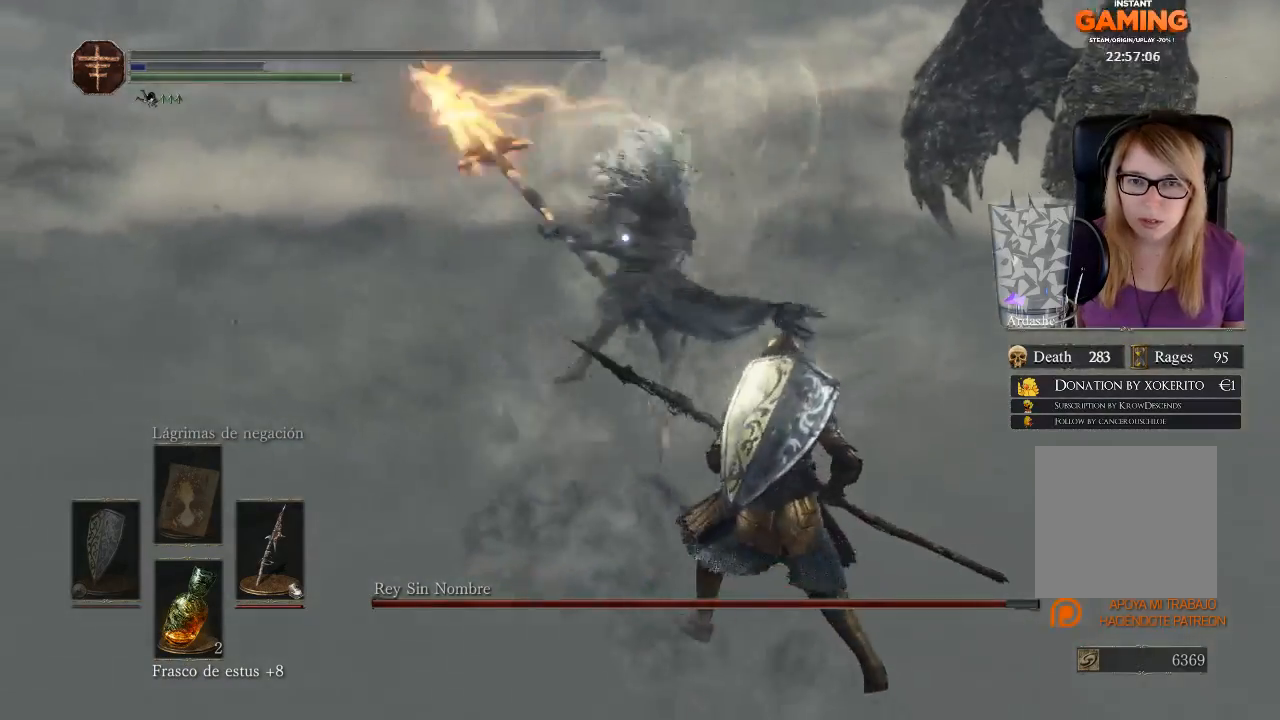
{"buttons": ["L3"], "left_stick": "down-right", "right_stick": "center", "events": [[433, "L3", "down"]]}
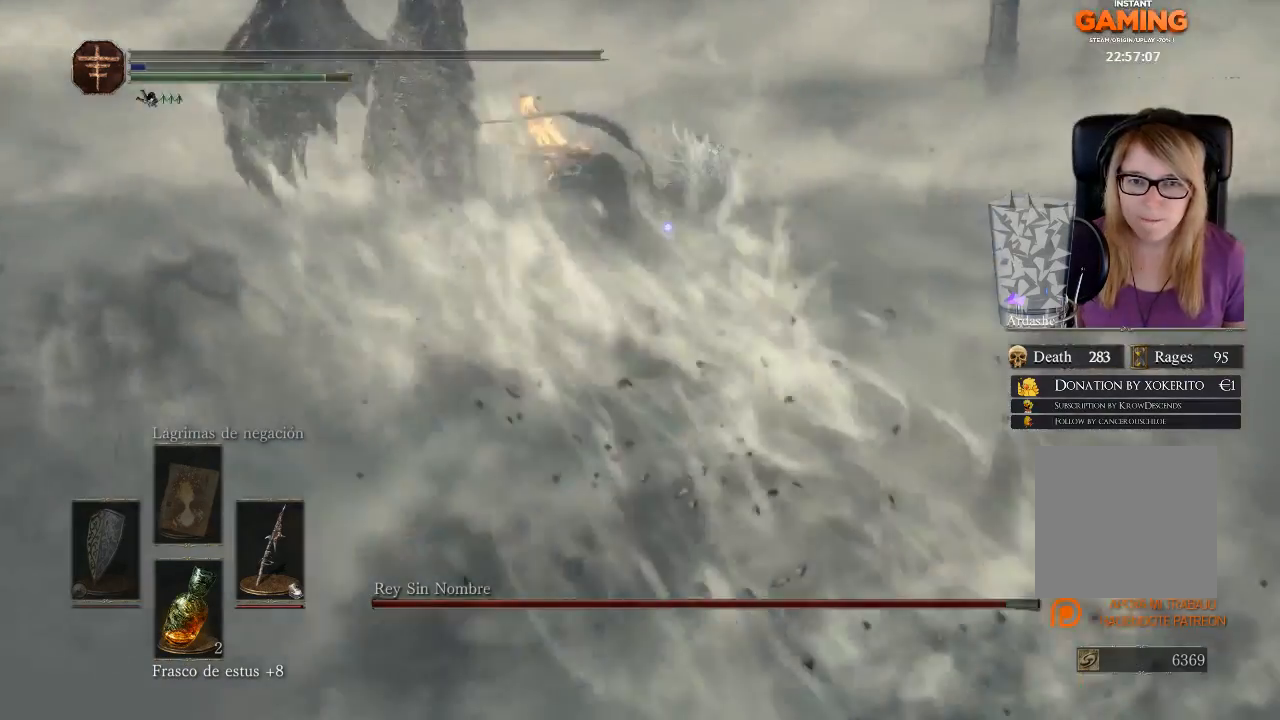
{"buttons": [], "left_stick": "down-right", "right_stick": "center", "events": [[167, "L3", "up"]]}
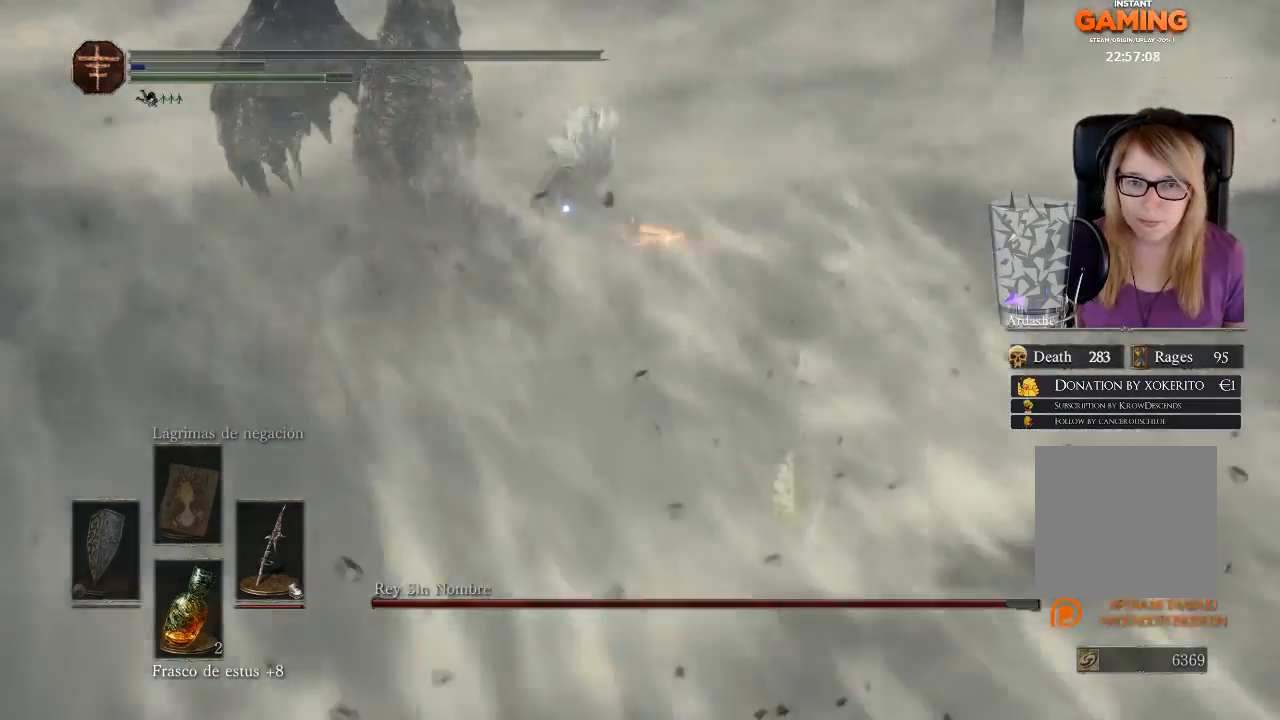
{"buttons": [], "left_stick": "right", "right_stick": "center", "events": [[100, "left_stick", "right"], [400, "X", "down"], [467, "X", "up"]]}
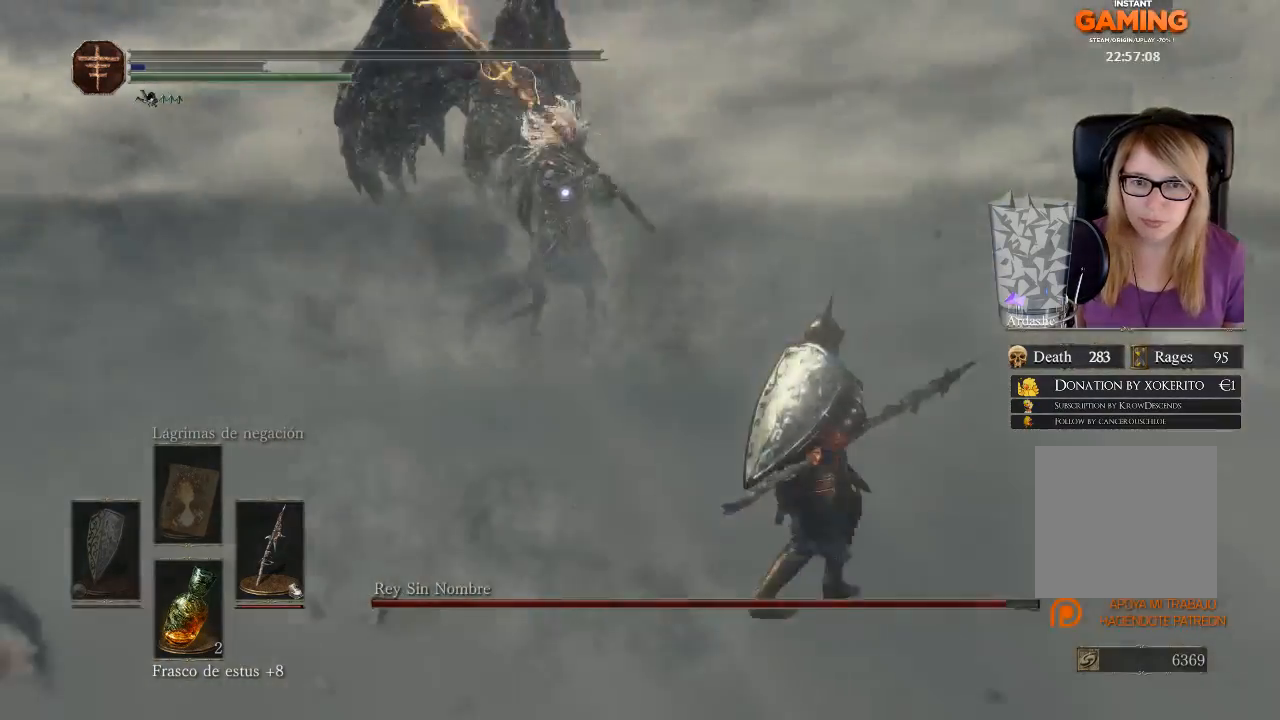
{"buttons": [], "left_stick": "down-right", "right_stick": "center", "events": [[367, "left_stick", "down-right"]]}
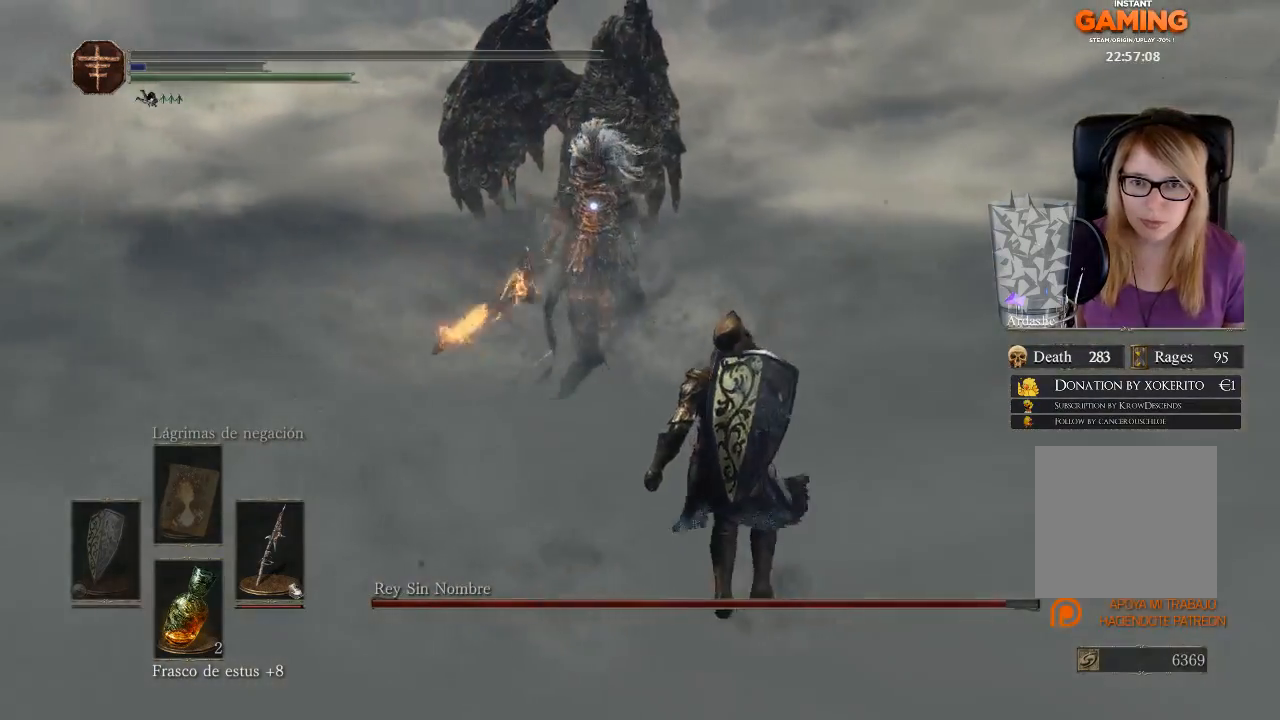
{"buttons": [], "left_stick": "up-right", "right_stick": "center", "events": [[100, "left_stick", "right"], [233, "left_stick", "up-right"]]}
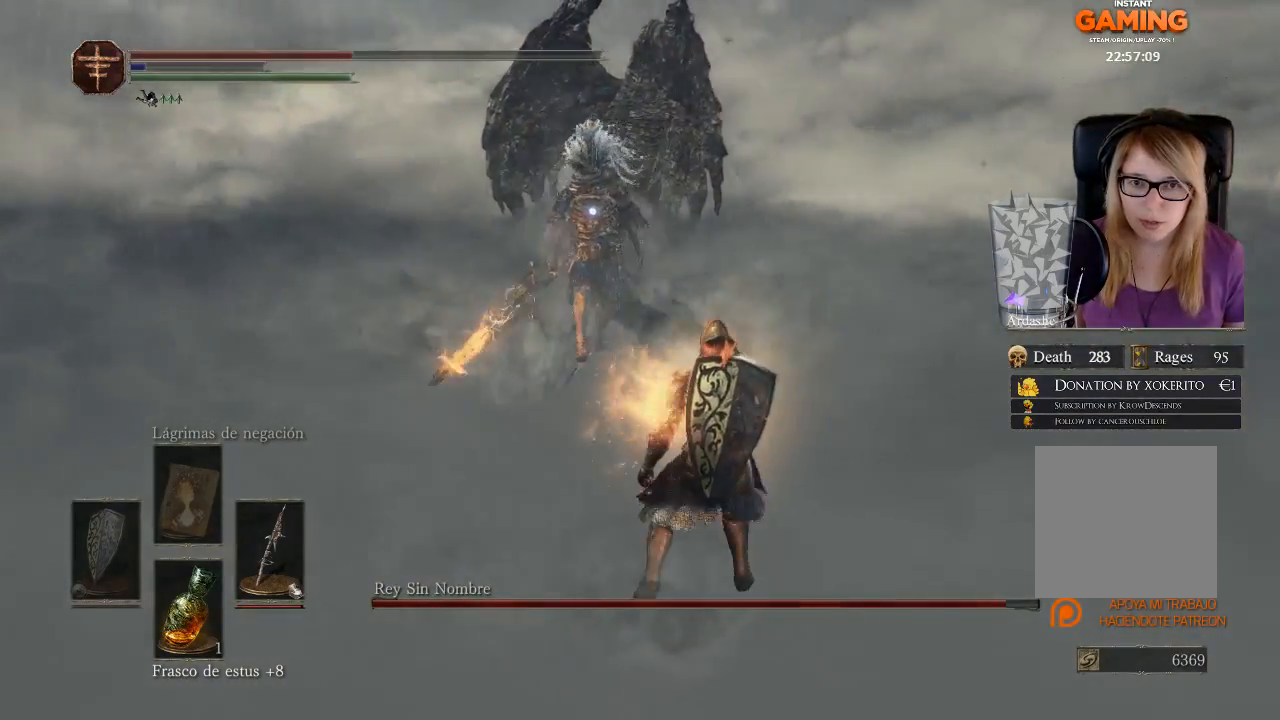
{"buttons": [], "left_stick": "up-right", "right_stick": "center", "events": []}
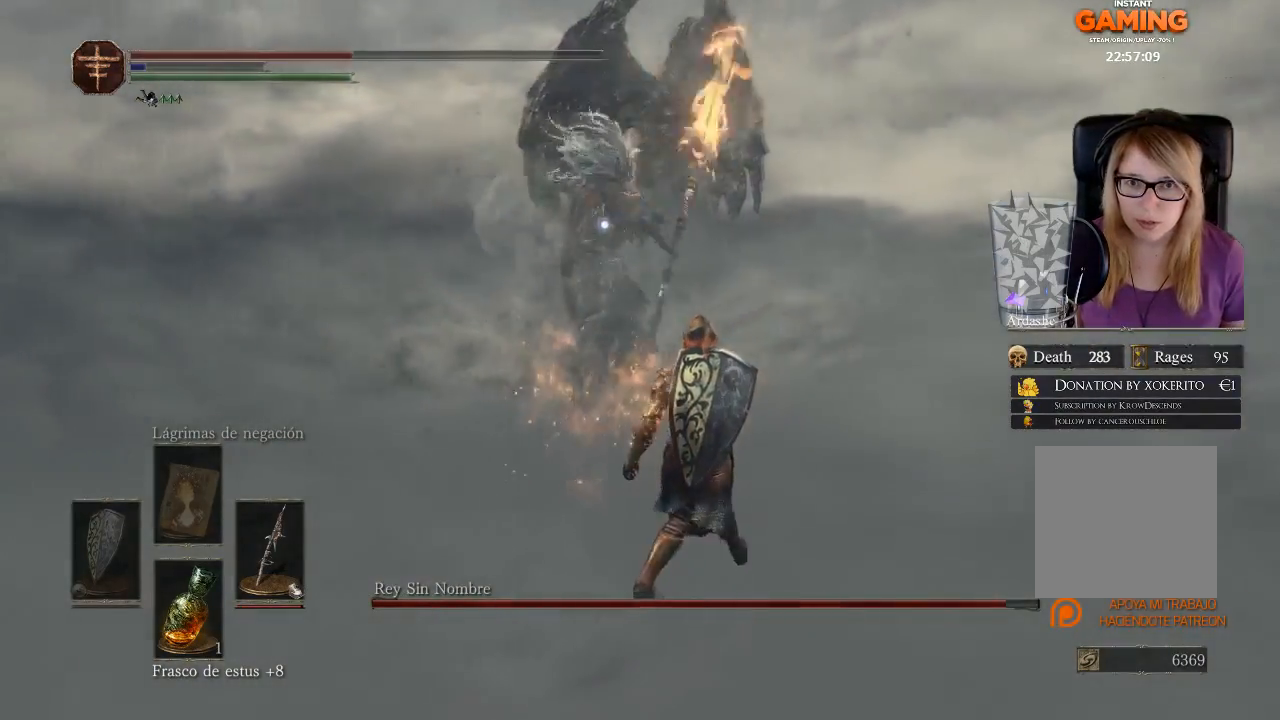
{"buttons": [], "left_stick": "up-right", "right_stick": "center", "events": [[233, "B", "down"], [433, "B", "up"]]}
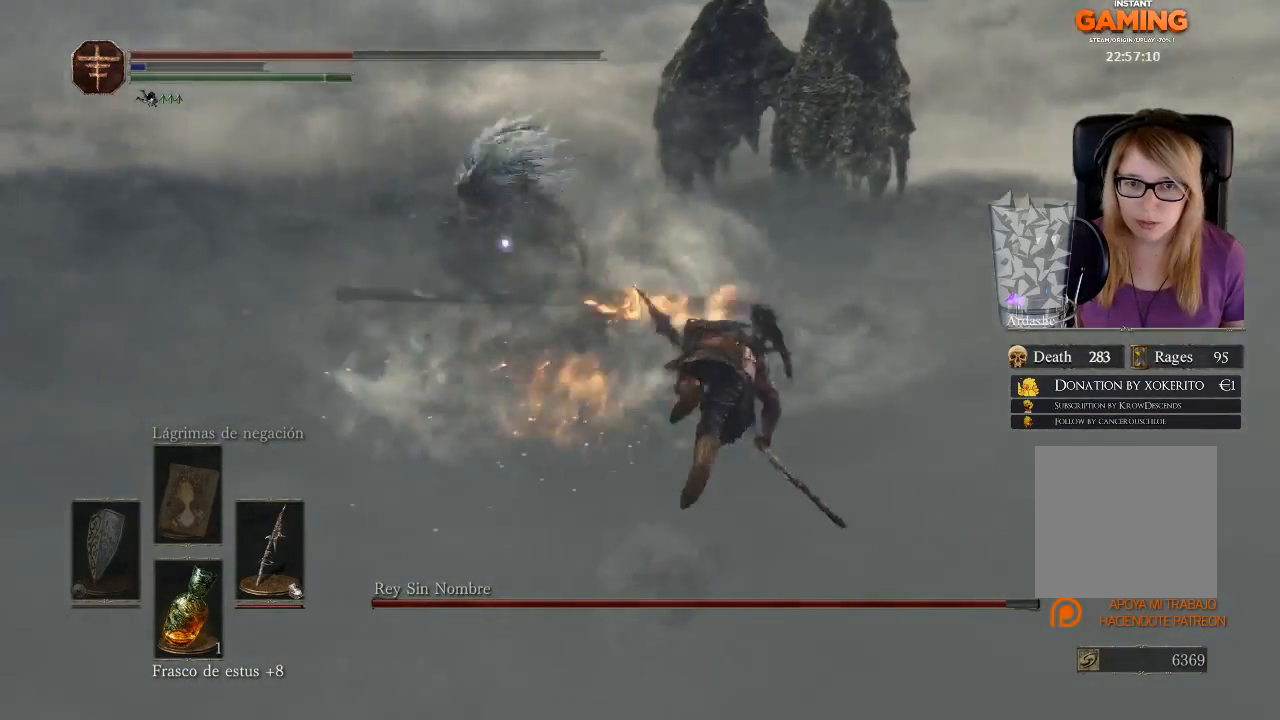
{"buttons": ["B"], "left_stick": "up-right", "right_stick": "center", "events": [[67, "B", "down"], [167, "B", "up"], [300, "B", "down"]]}
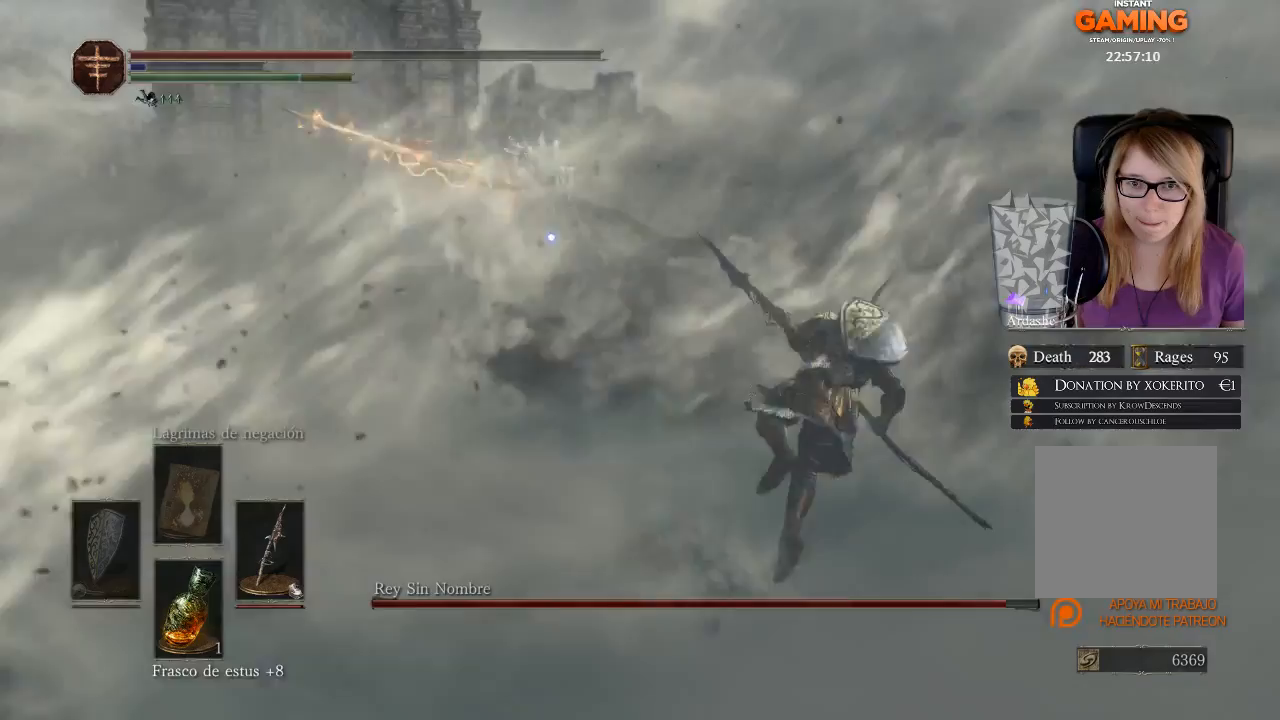
{"buttons": [], "left_stick": "up-right", "right_stick": "center", "events": [[33, "B", "up"]]}
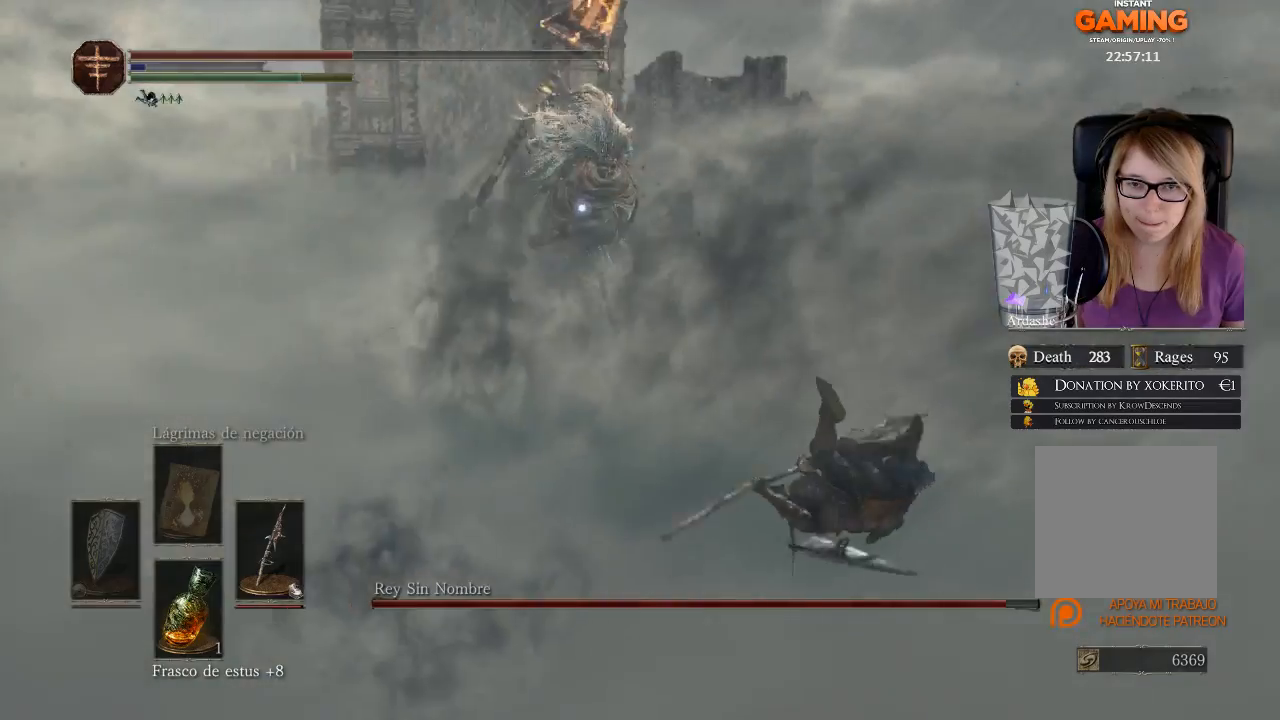
{"buttons": ["B"], "left_stick": "right", "right_stick": "center", "events": [[200, "left_stick", "right"], [433, "B", "down"]]}
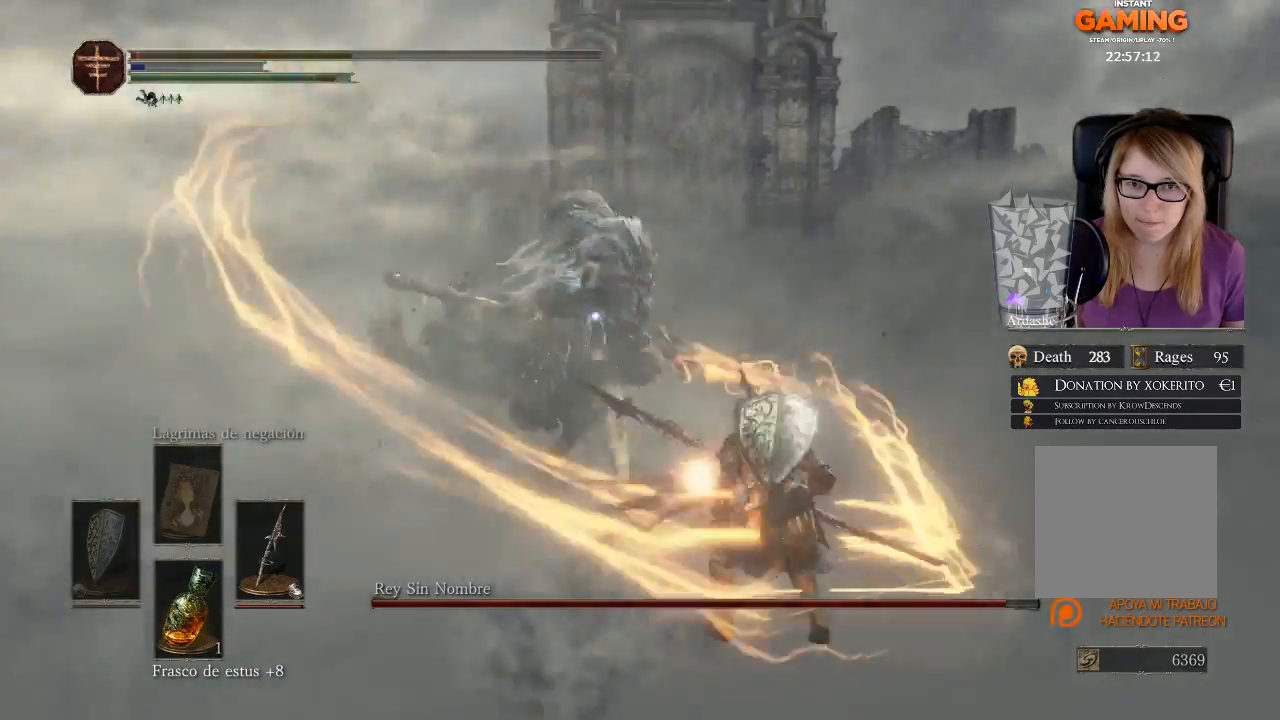
{"buttons": [], "left_stick": "up-right", "right_stick": "center", "events": [[133, "B", "up"], [200, "left_stick", "up-right"]]}